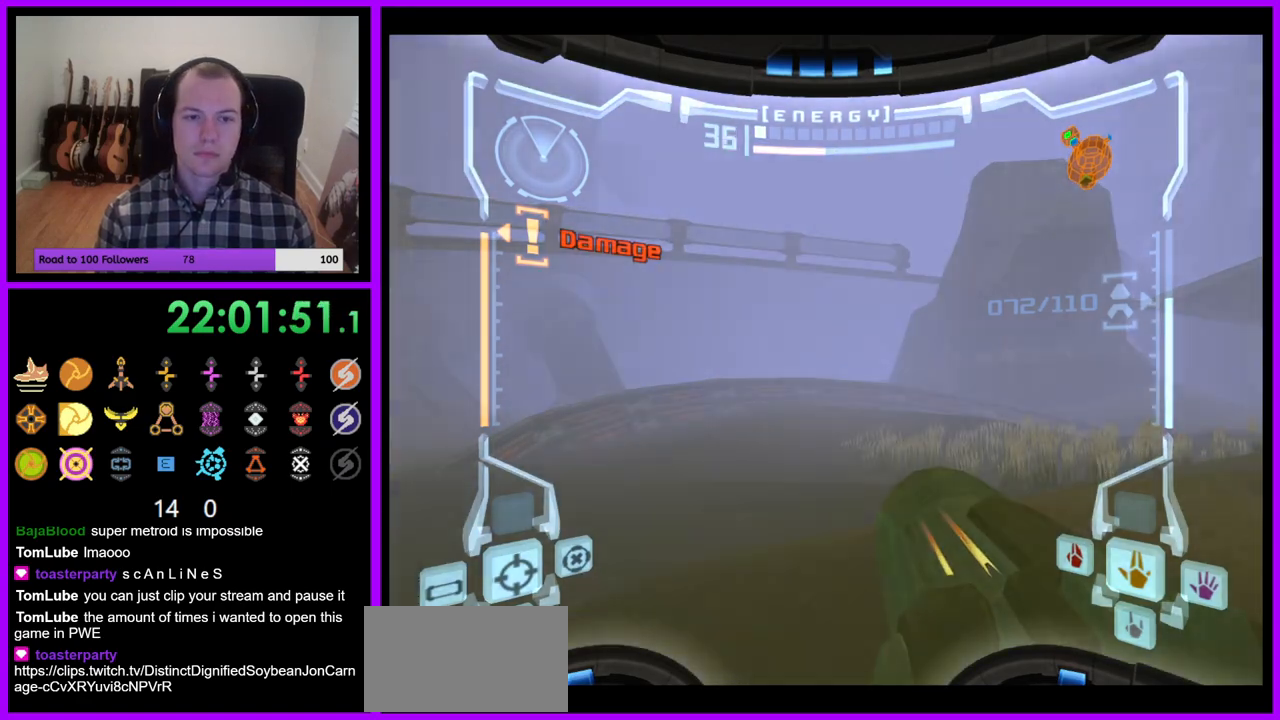
Gameplay with a controller (Nintendo layout); each line is a JSON object with the inputs held at the frame after it. "events" lists button and stick changes between this image and that frame as [ms after this image, input, new state], when the widget could be followed in between. Not read: L3 R3.
{"buttons": ["Z"], "left_stick": "left", "right_stick": "center", "events": [[150, "left_stick", "left"], [333, "Z", "down"]]}
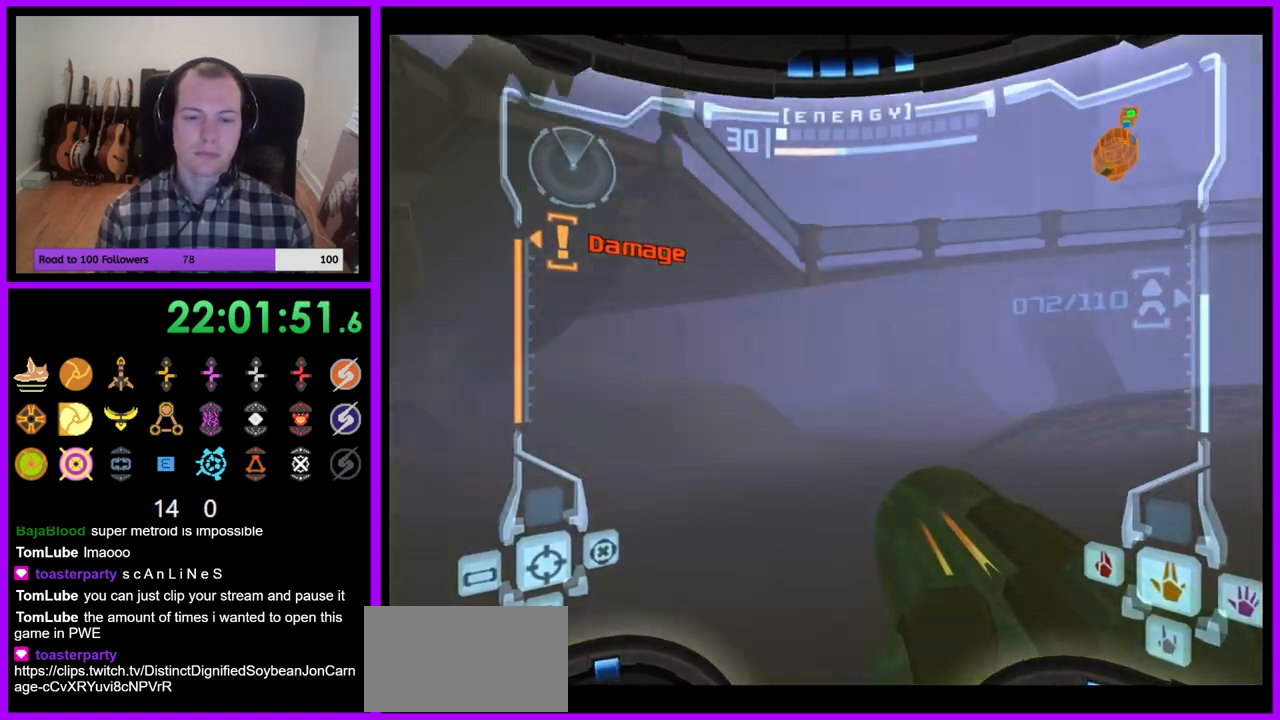
{"buttons": [], "left_stick": "left", "right_stick": "center", "events": [[17, "Z", "up"]]}
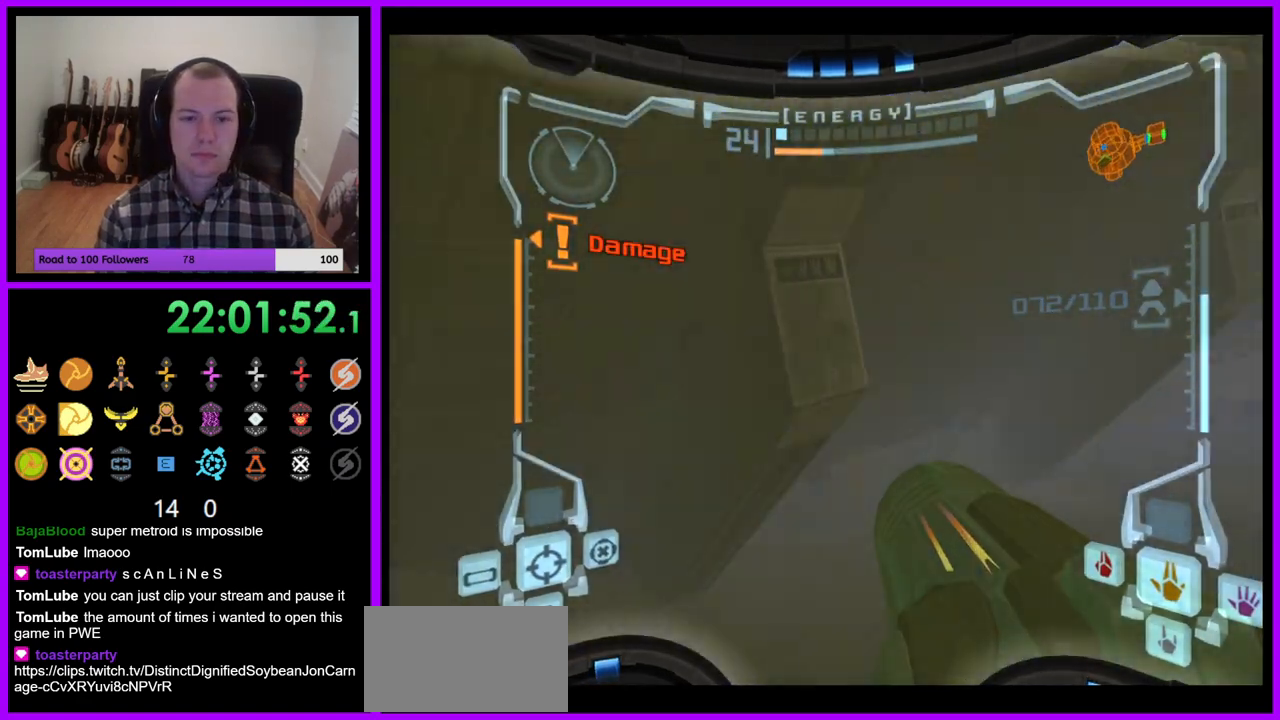
{"buttons": [], "left_stick": "left", "right_stick": "center"}
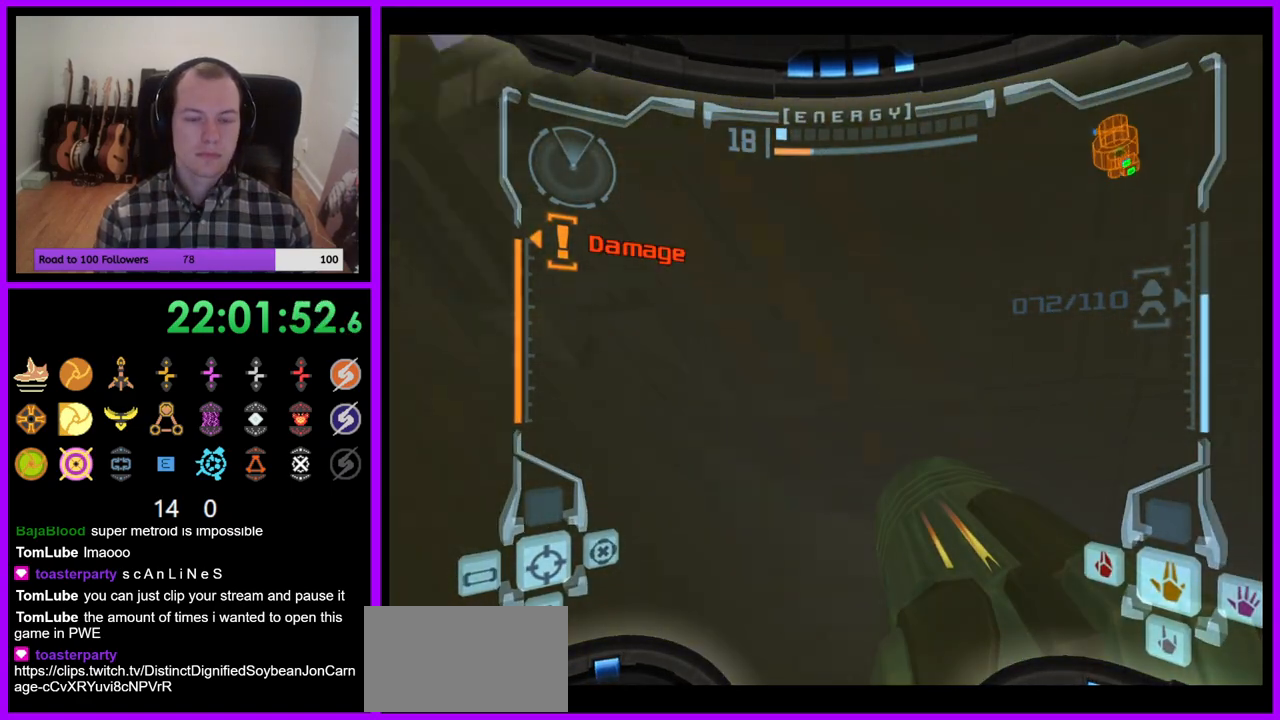
{"buttons": [], "left_stick": "left", "right_stick": "center", "events": []}
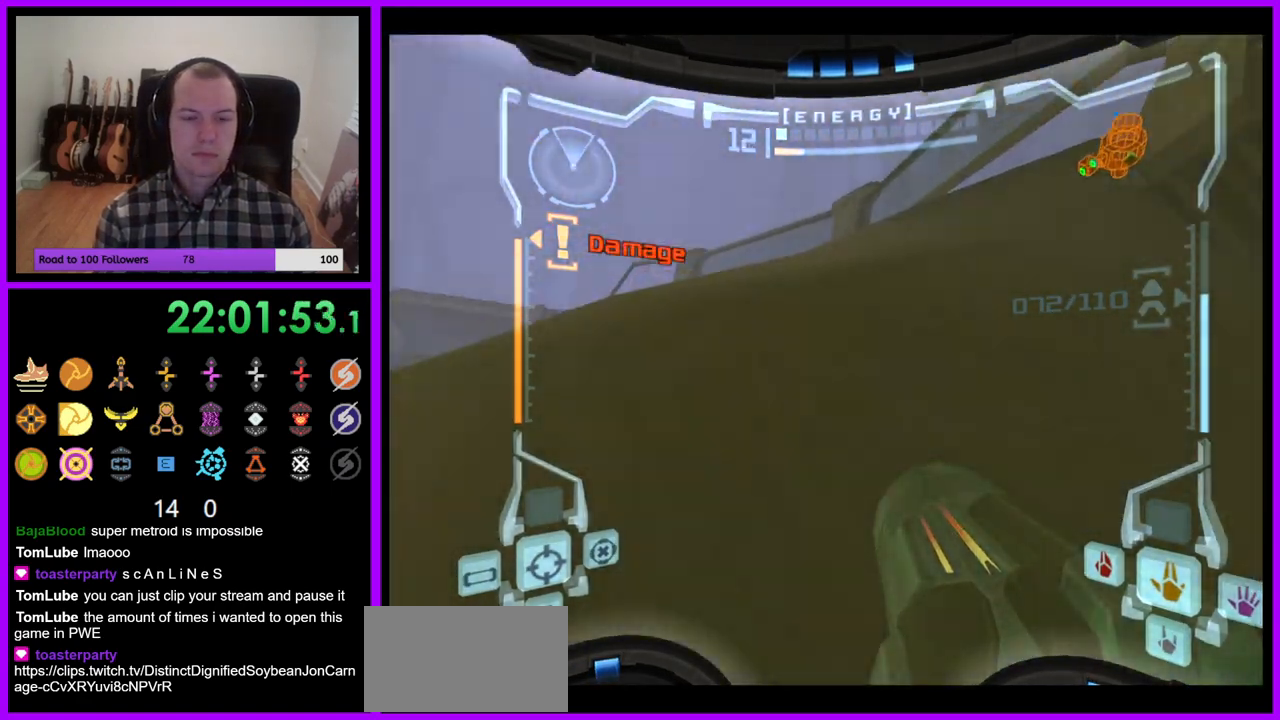
{"buttons": [], "left_stick": "left", "right_stick": "center", "events": []}
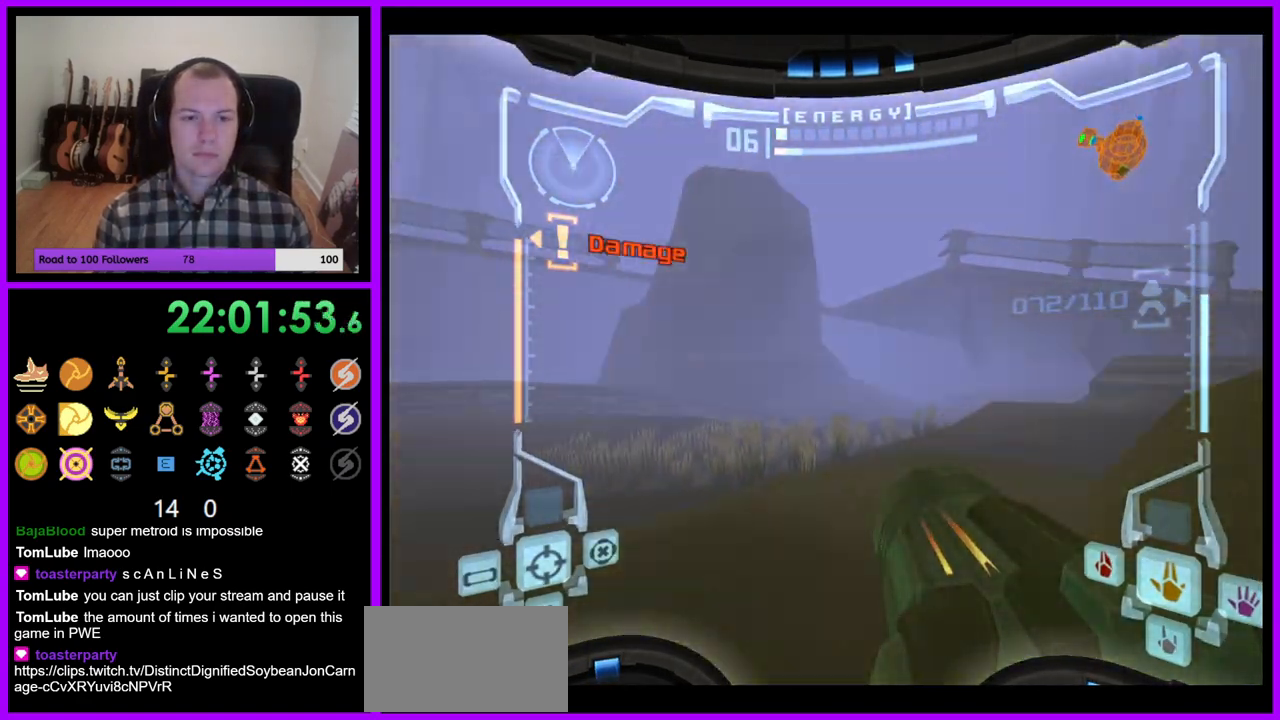
{"buttons": [], "left_stick": "left", "right_stick": "center"}
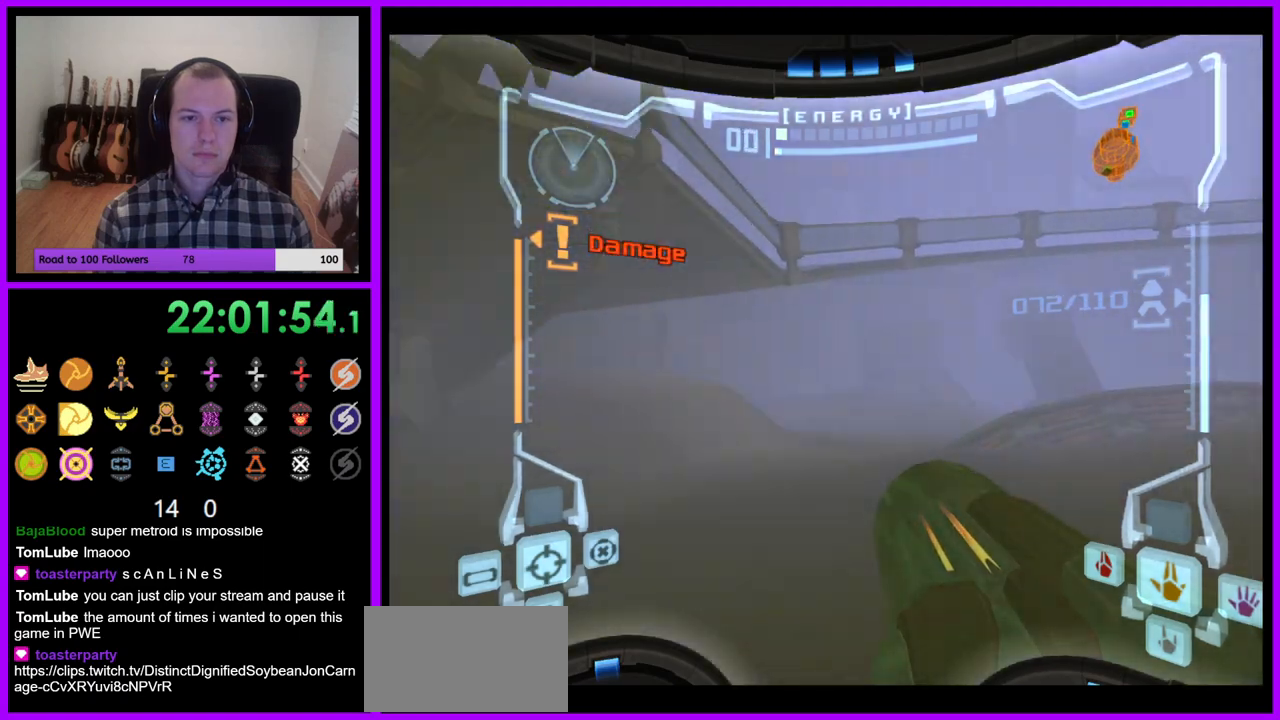
{"buttons": [], "left_stick": "left", "right_stick": "center", "events": []}
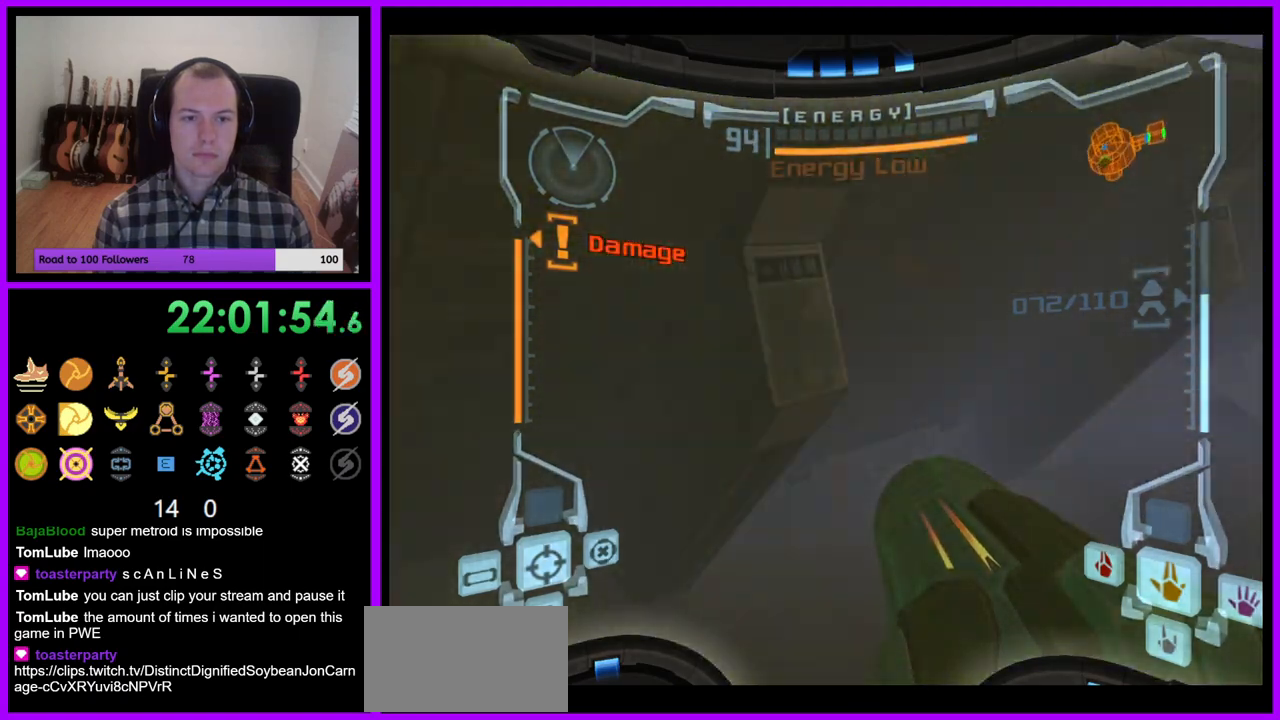
{"buttons": [], "left_stick": "left", "right_stick": "center", "events": []}
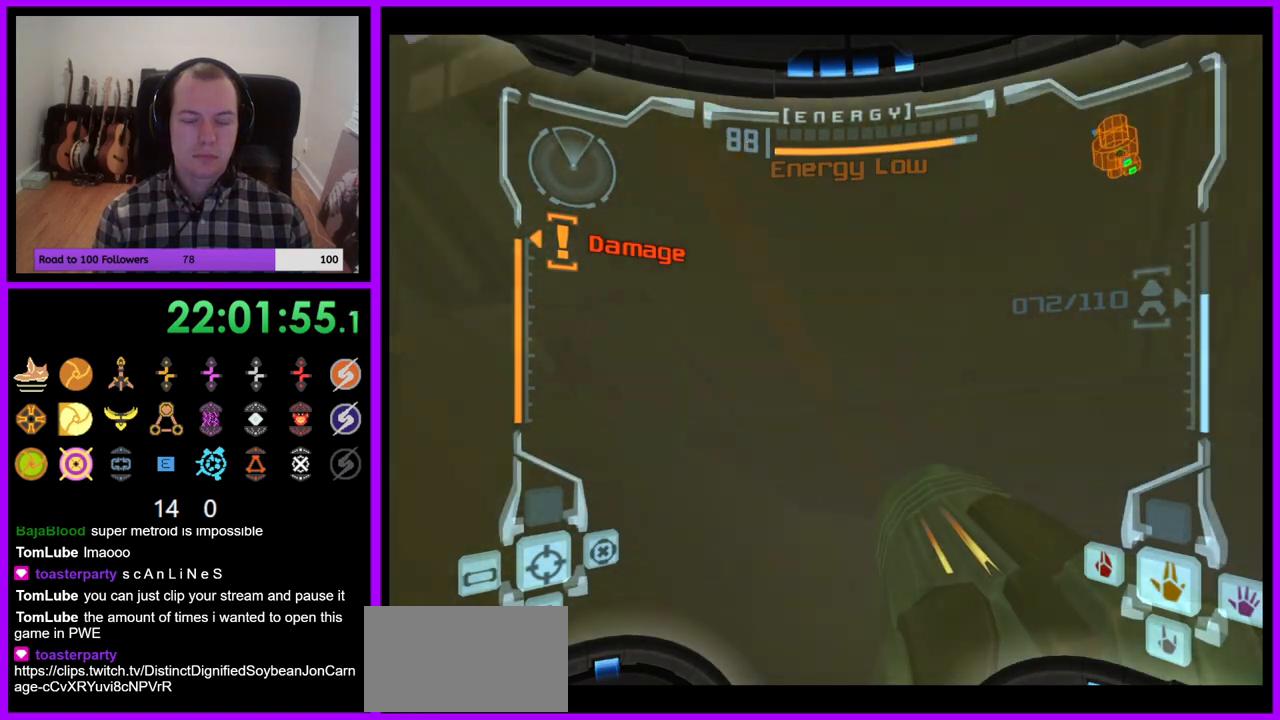
{"buttons": [], "left_stick": "left", "right_stick": "center", "events": []}
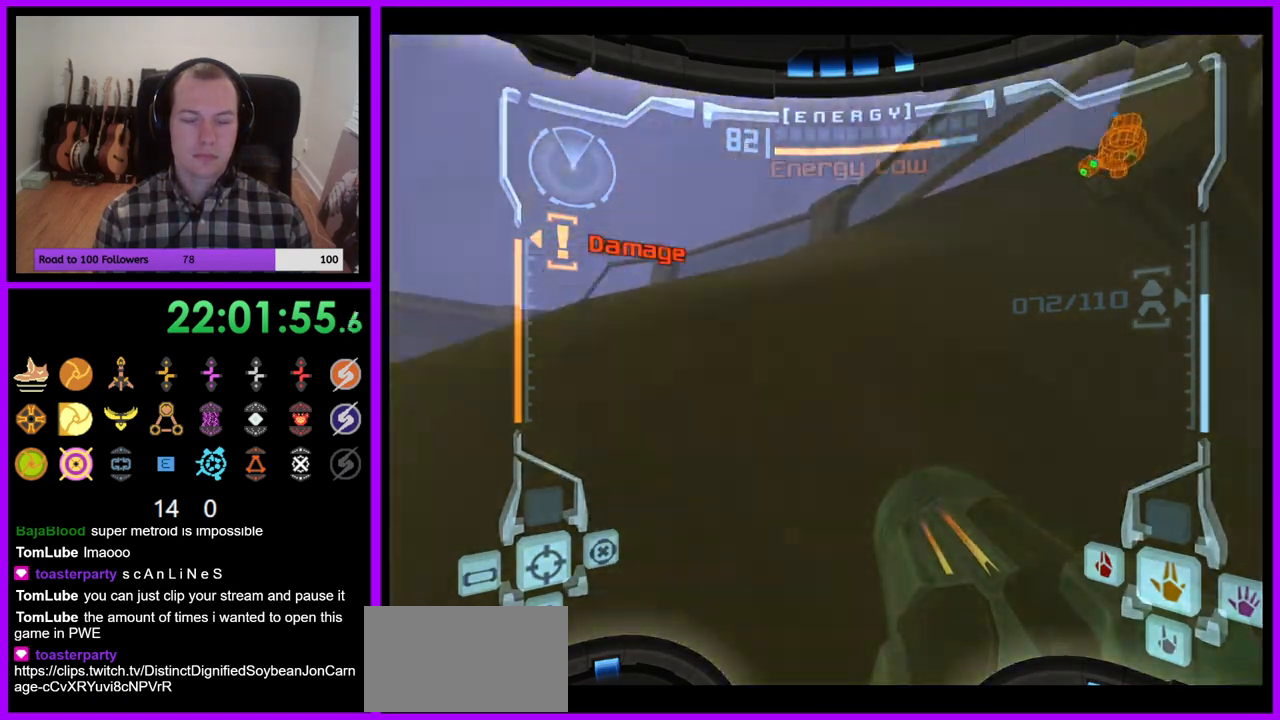
{"buttons": [], "left_stick": "left", "right_stick": "center", "events": []}
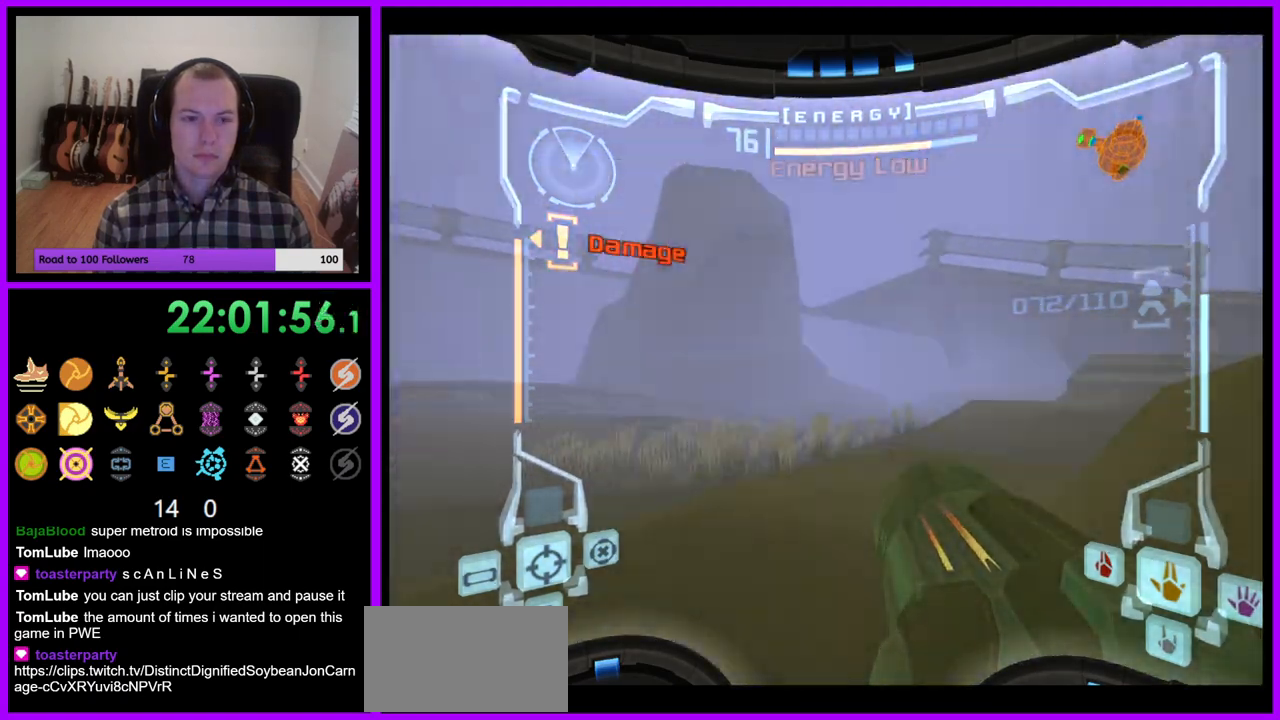
{"buttons": [], "left_stick": "left", "right_stick": "center", "events": []}
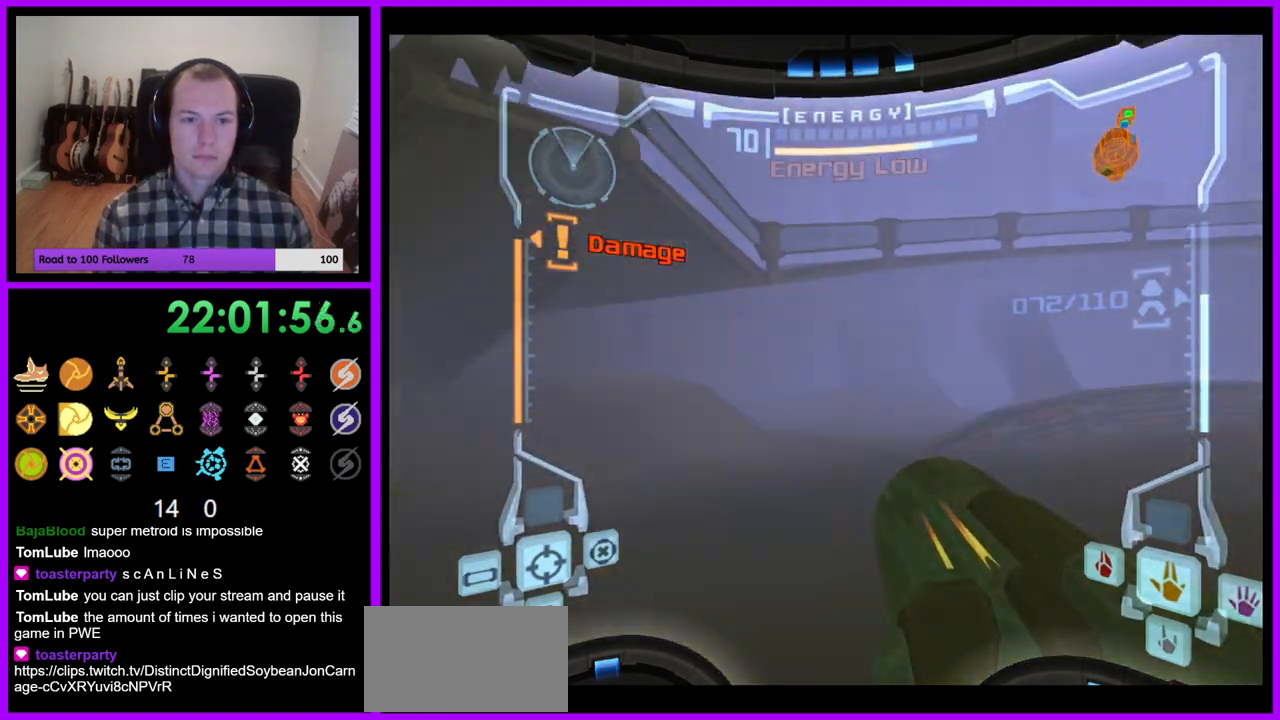
{"buttons": [], "left_stick": "left", "right_stick": "center", "events": []}
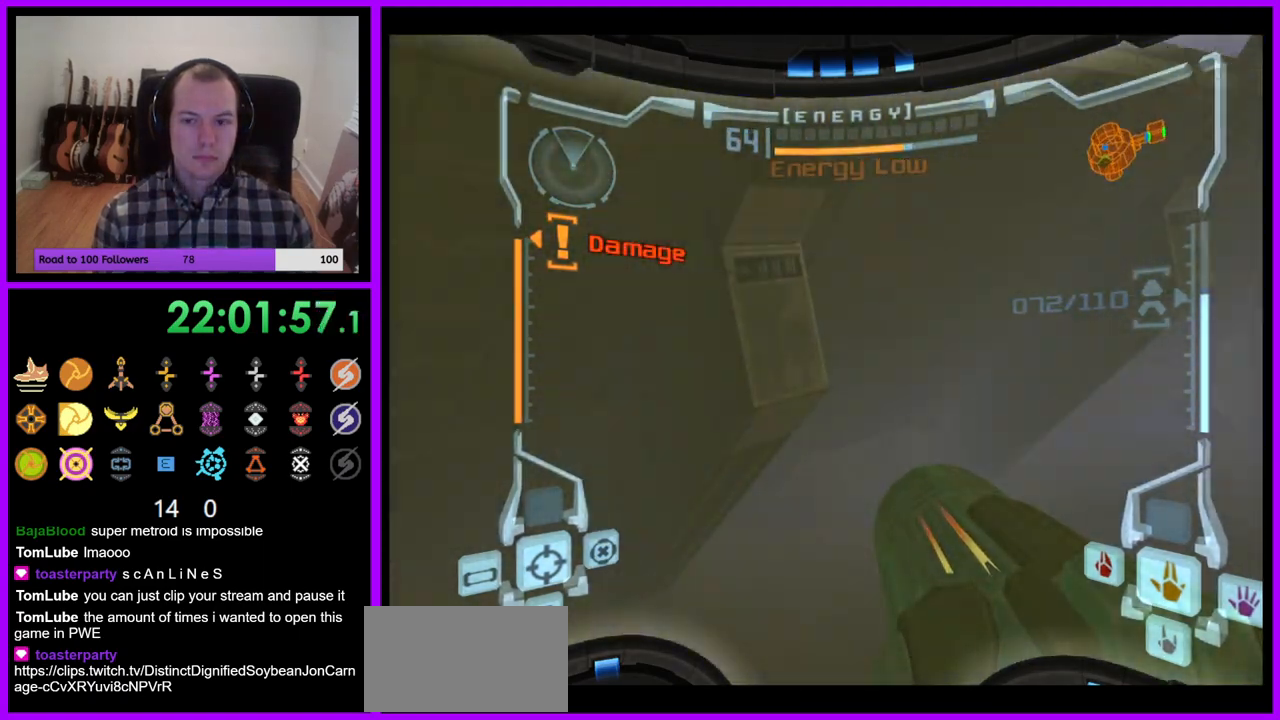
{"buttons": [], "left_stick": "left", "right_stick": "center", "events": []}
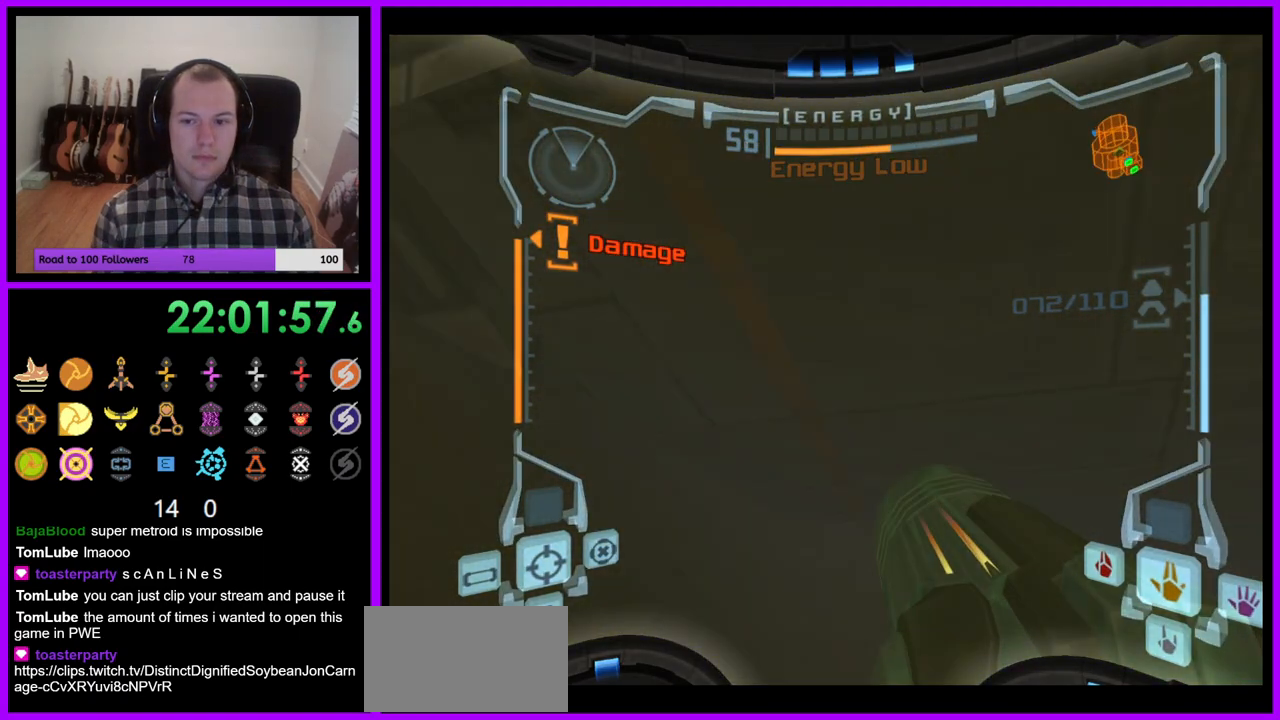
{"buttons": [], "left_stick": "left", "right_stick": "center", "events": []}
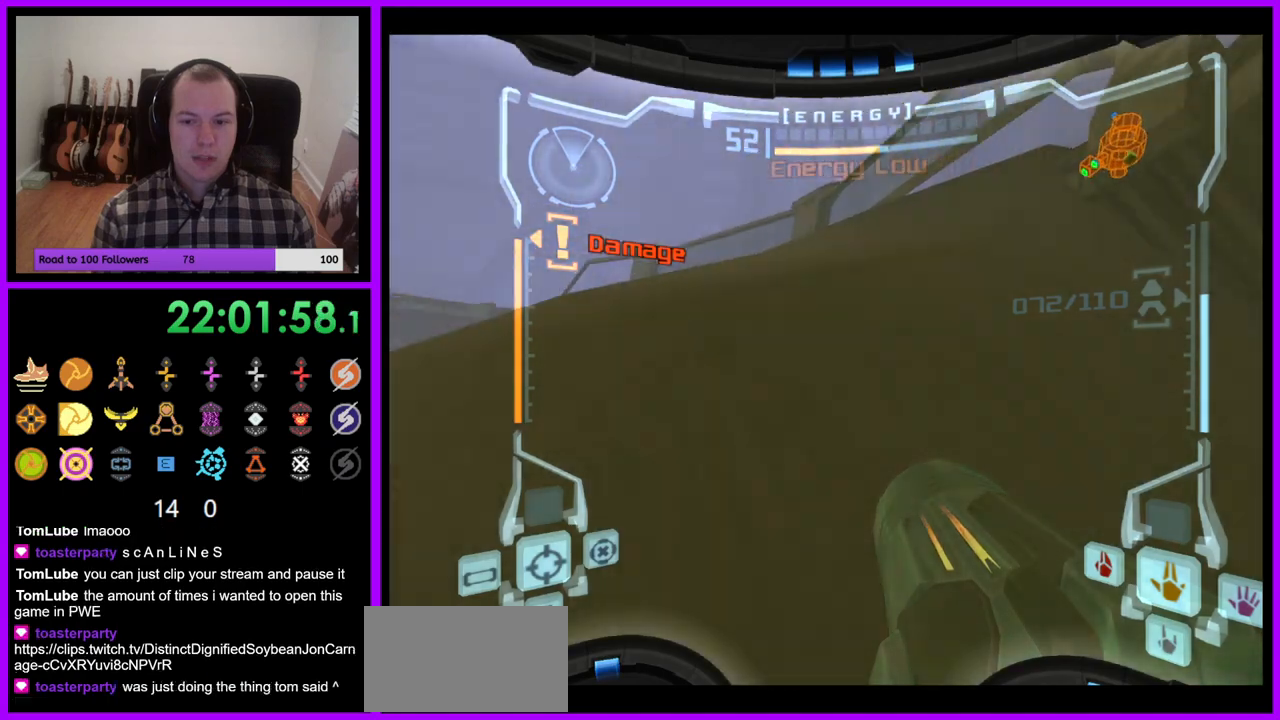
{"buttons": [], "left_stick": "left", "right_stick": "center", "events": []}
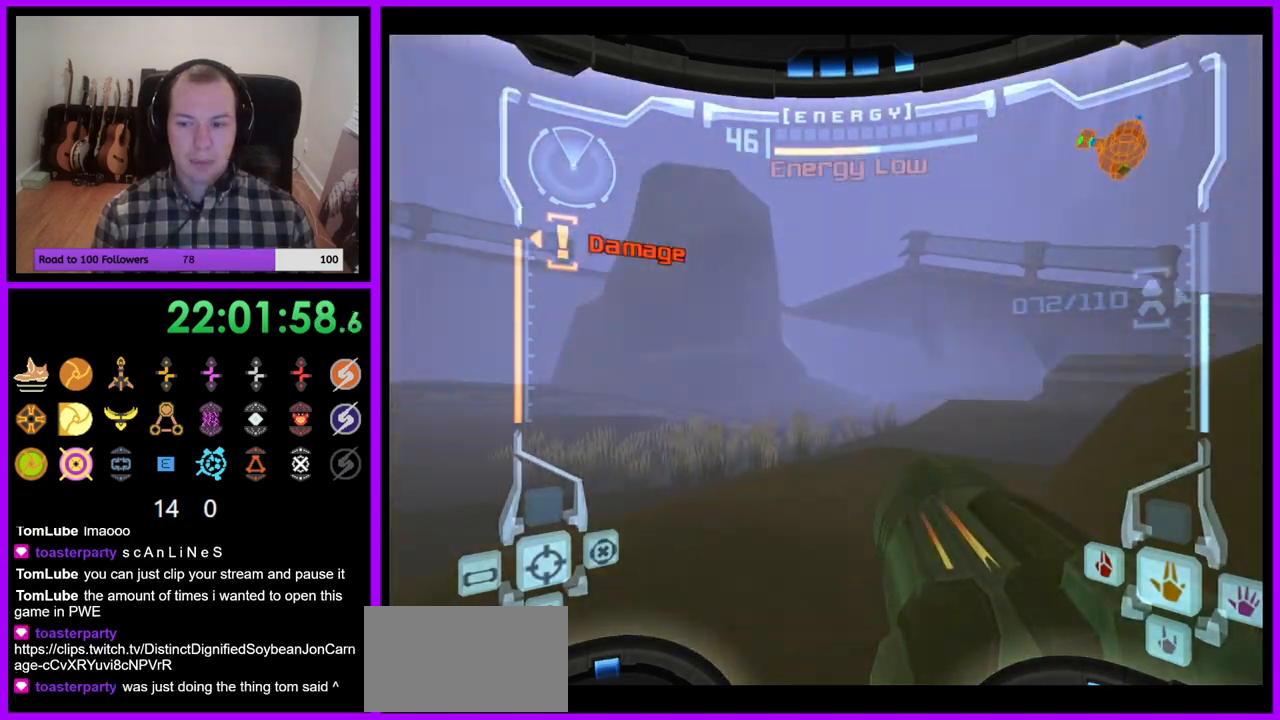
{"buttons": [], "left_stick": "left", "right_stick": "center", "events": []}
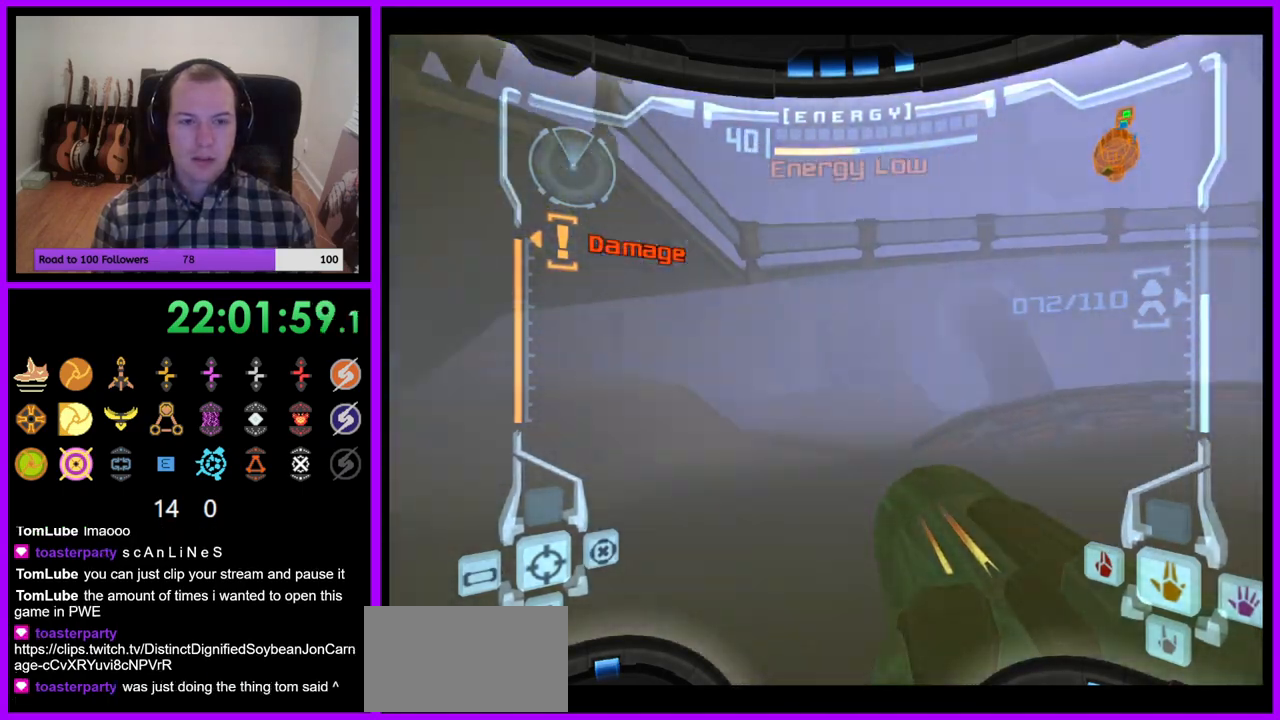
{"buttons": [], "left_stick": "left", "right_stick": "center"}
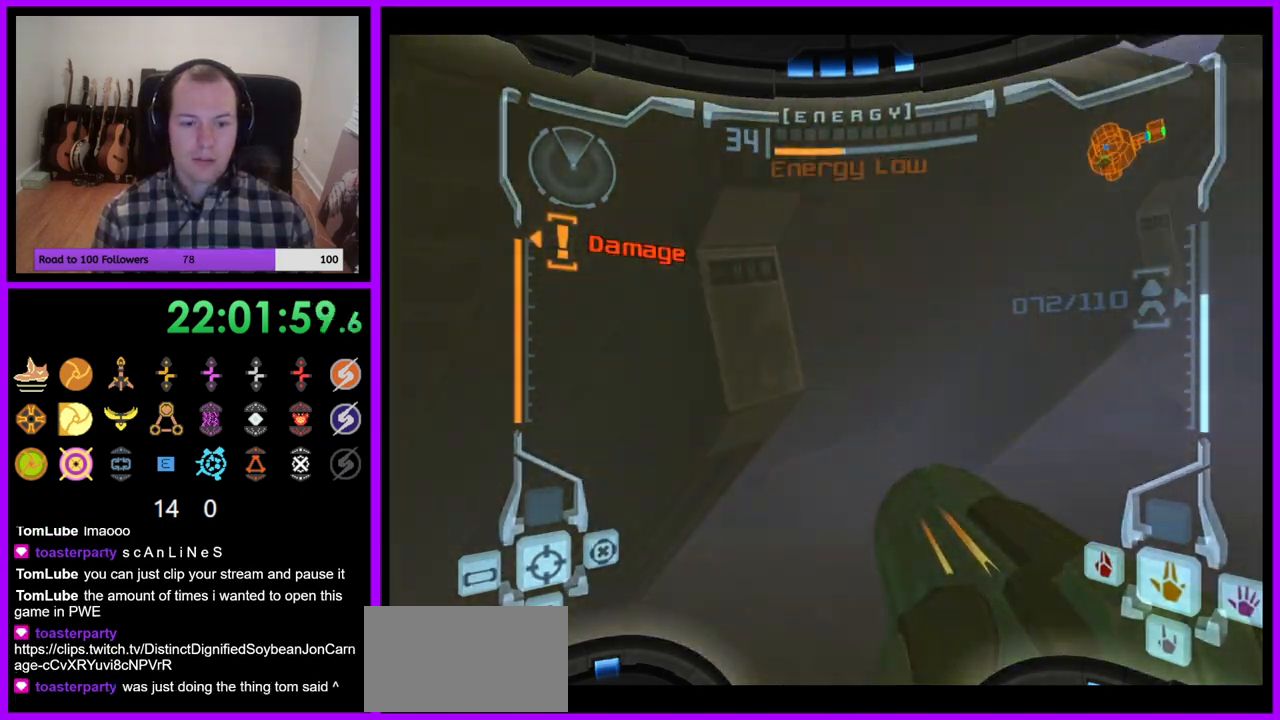
{"buttons": [], "left_stick": "left", "right_stick": "center", "events": []}
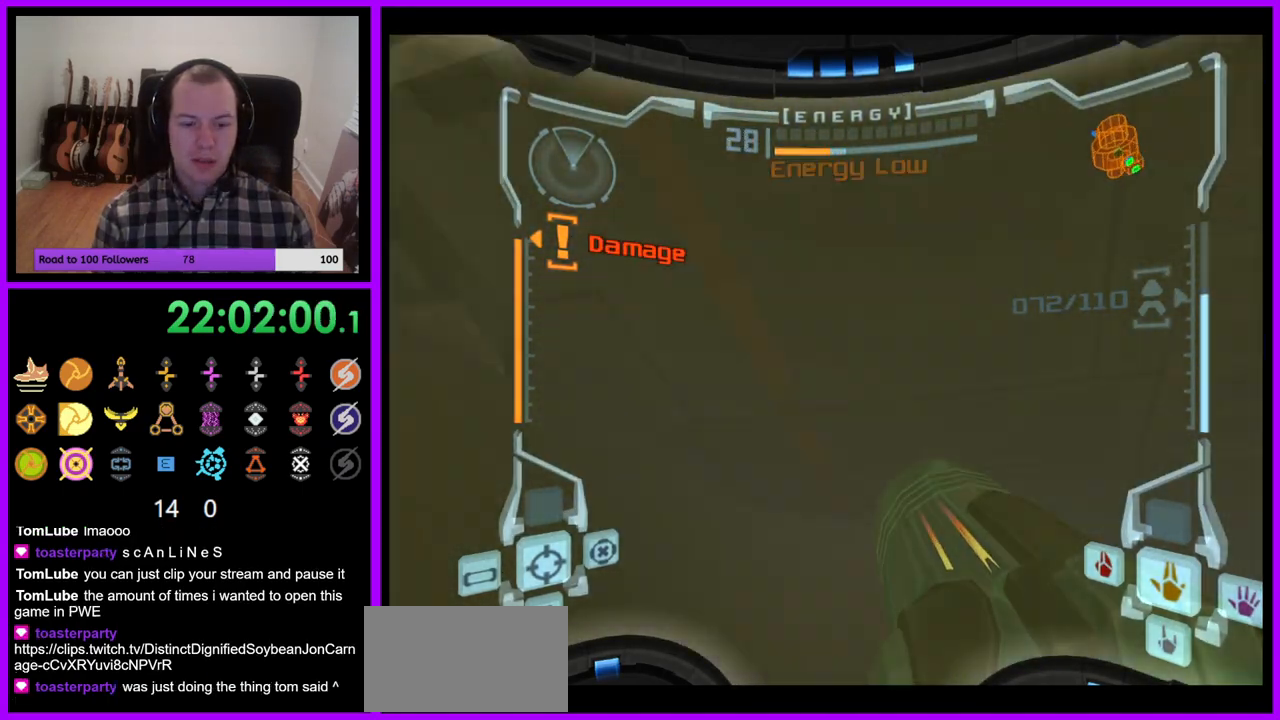
{"buttons": [], "left_stick": "left", "right_stick": "center", "events": []}
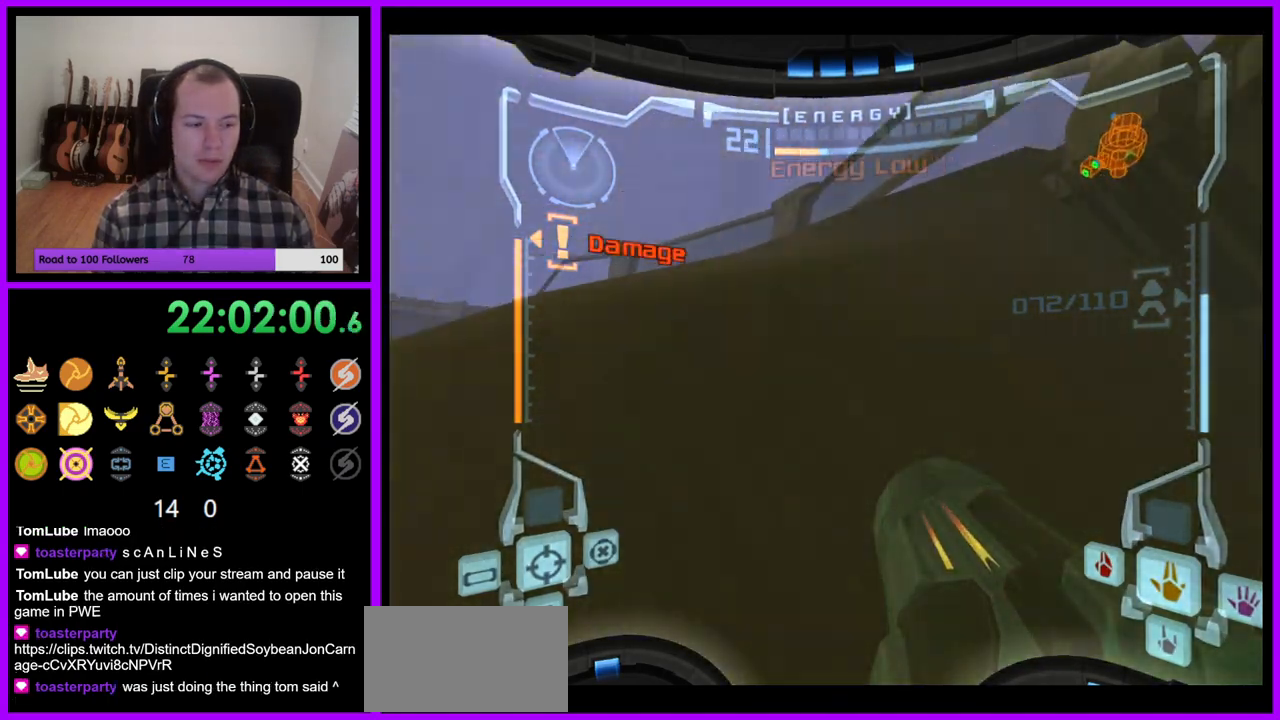
{"buttons": [], "left_stick": "left", "right_stick": "center", "events": []}
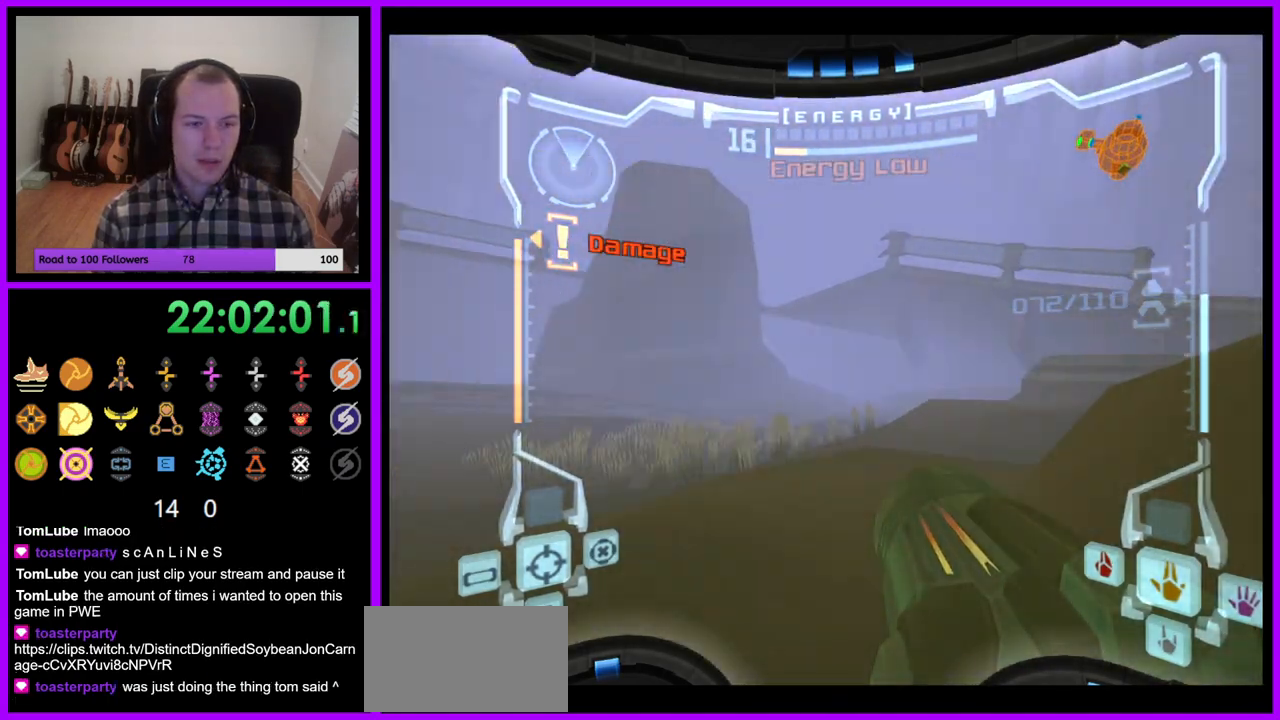
{"buttons": [], "left_stick": "left", "right_stick": "center", "events": []}
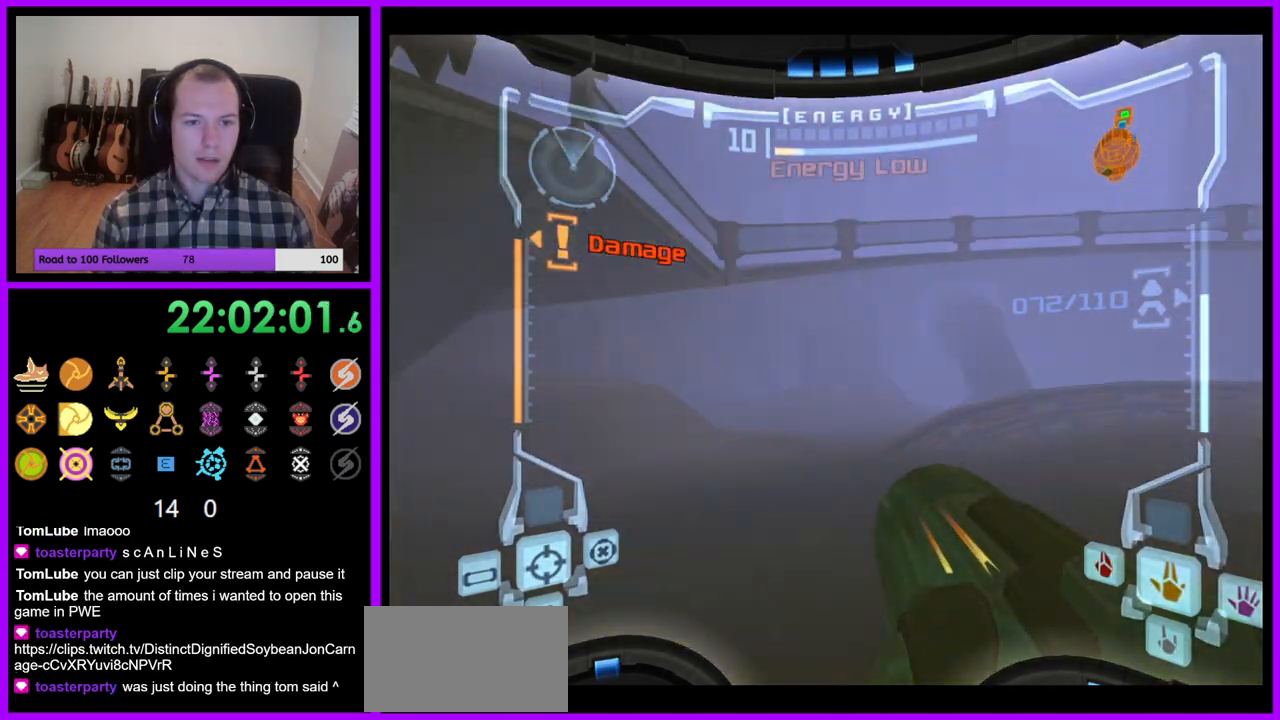
{"buttons": [], "left_stick": "left", "right_stick": "center", "events": []}